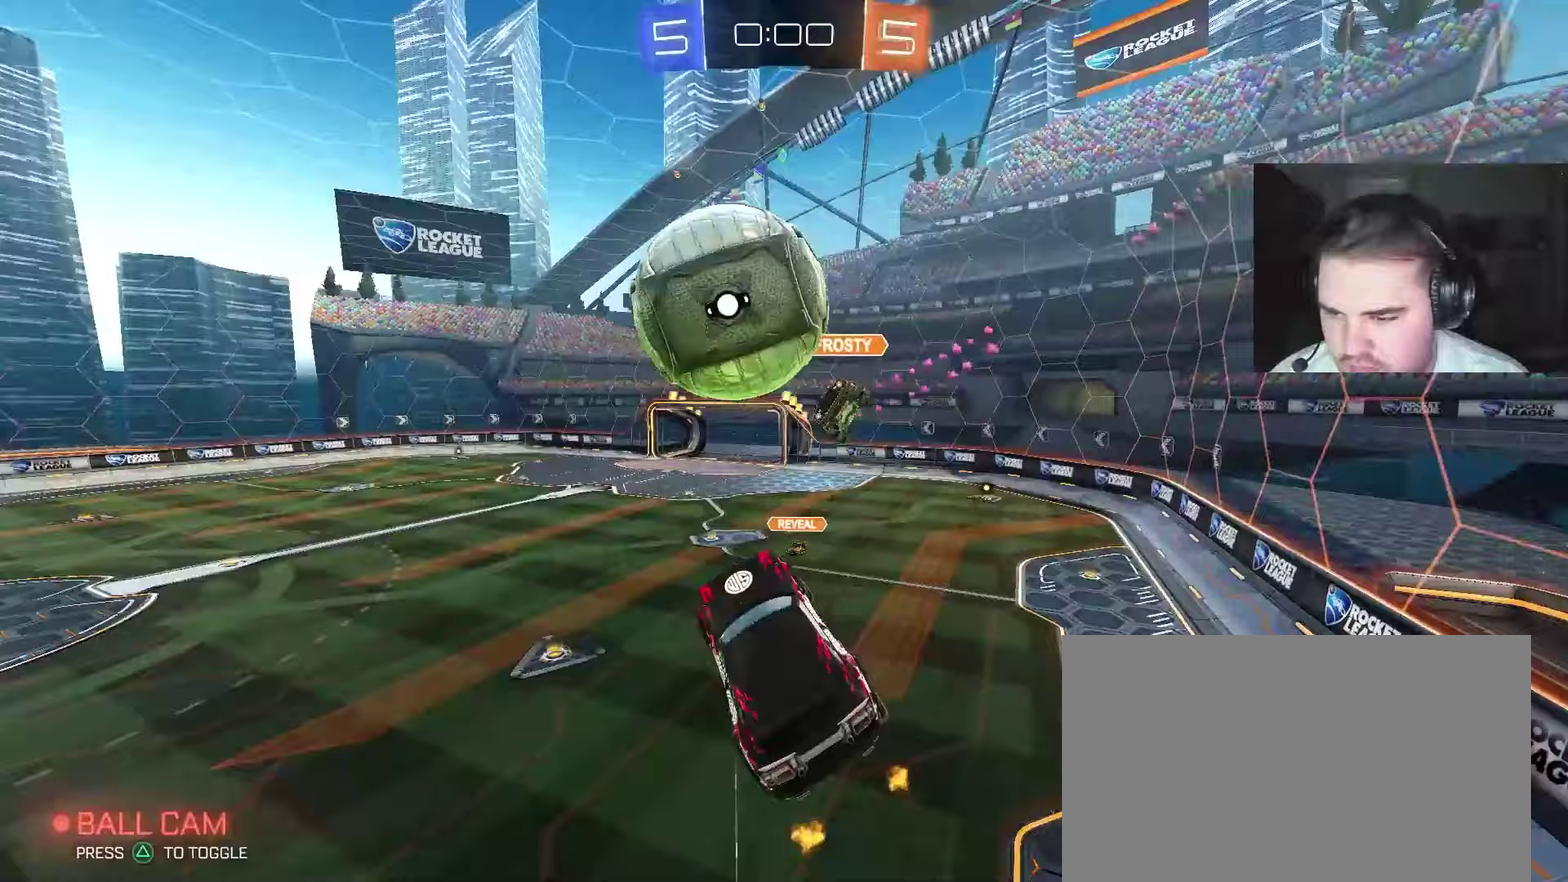
Gameplay with a controller (PlayStation layout); each line is a JSON object with the inputs held at the frame after it. "events" lists button and stick changes between this image and that frame as [ms after this image, input, new state], when the widget could be followed in between. Not read: L1.
{"buttons": ["R2"], "left_stick": "left", "right_stick": "center", "events": [[50, "R2", "down"], [200, "left_stick", "right"], [317, "left_stick", "center"], [367, "left_stick", "up-left"], [417, "left_stick", "left"]]}
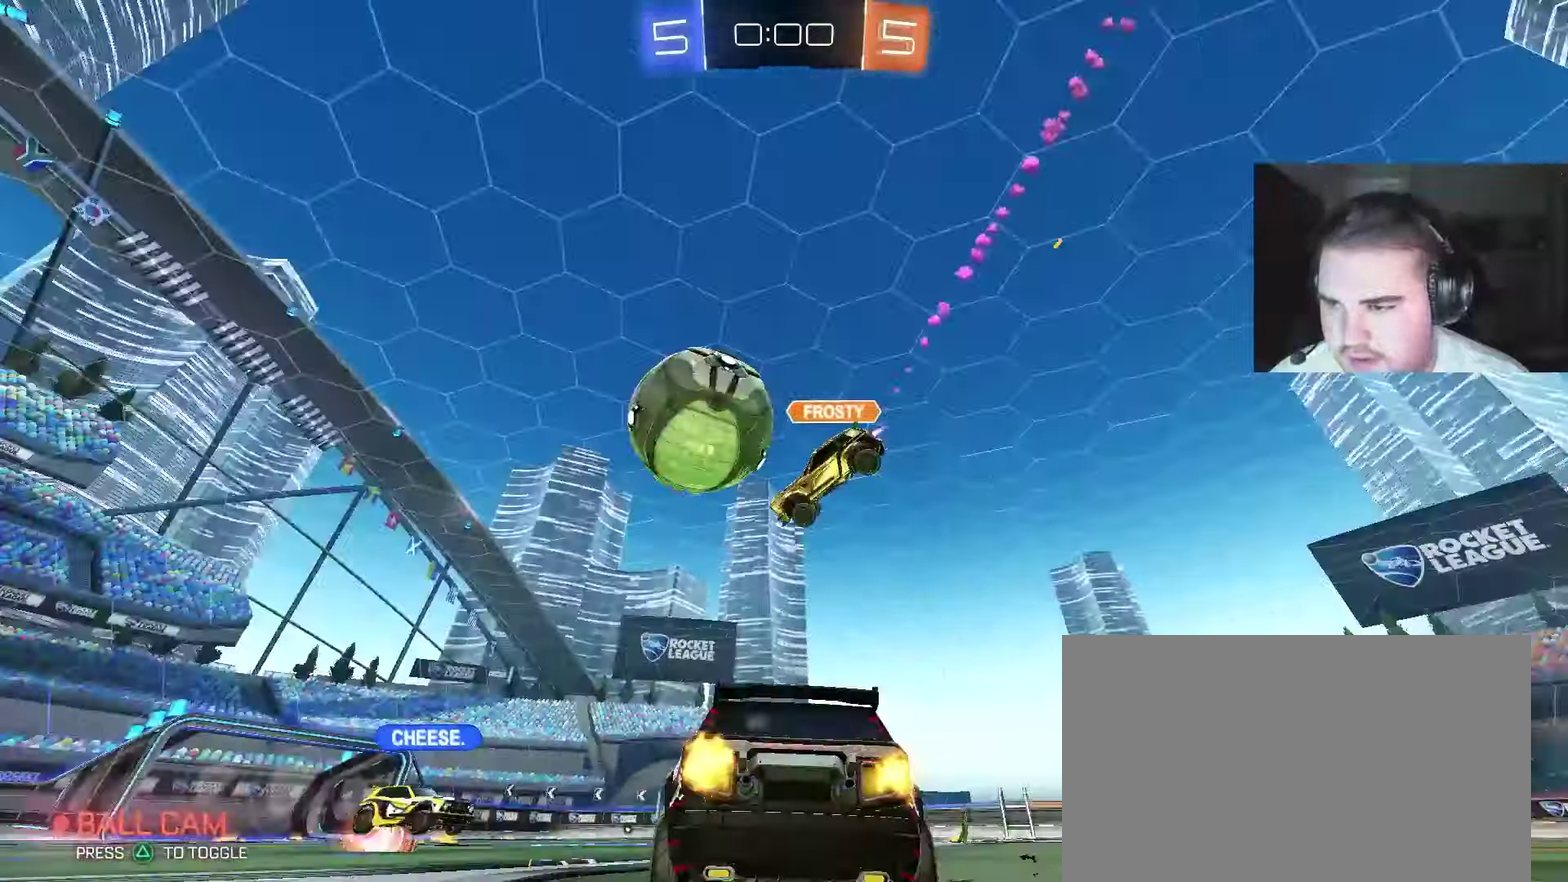
{"buttons": ["R2"], "left_stick": "center", "right_stick": "center", "events": [[383, "left_stick", "center"]]}
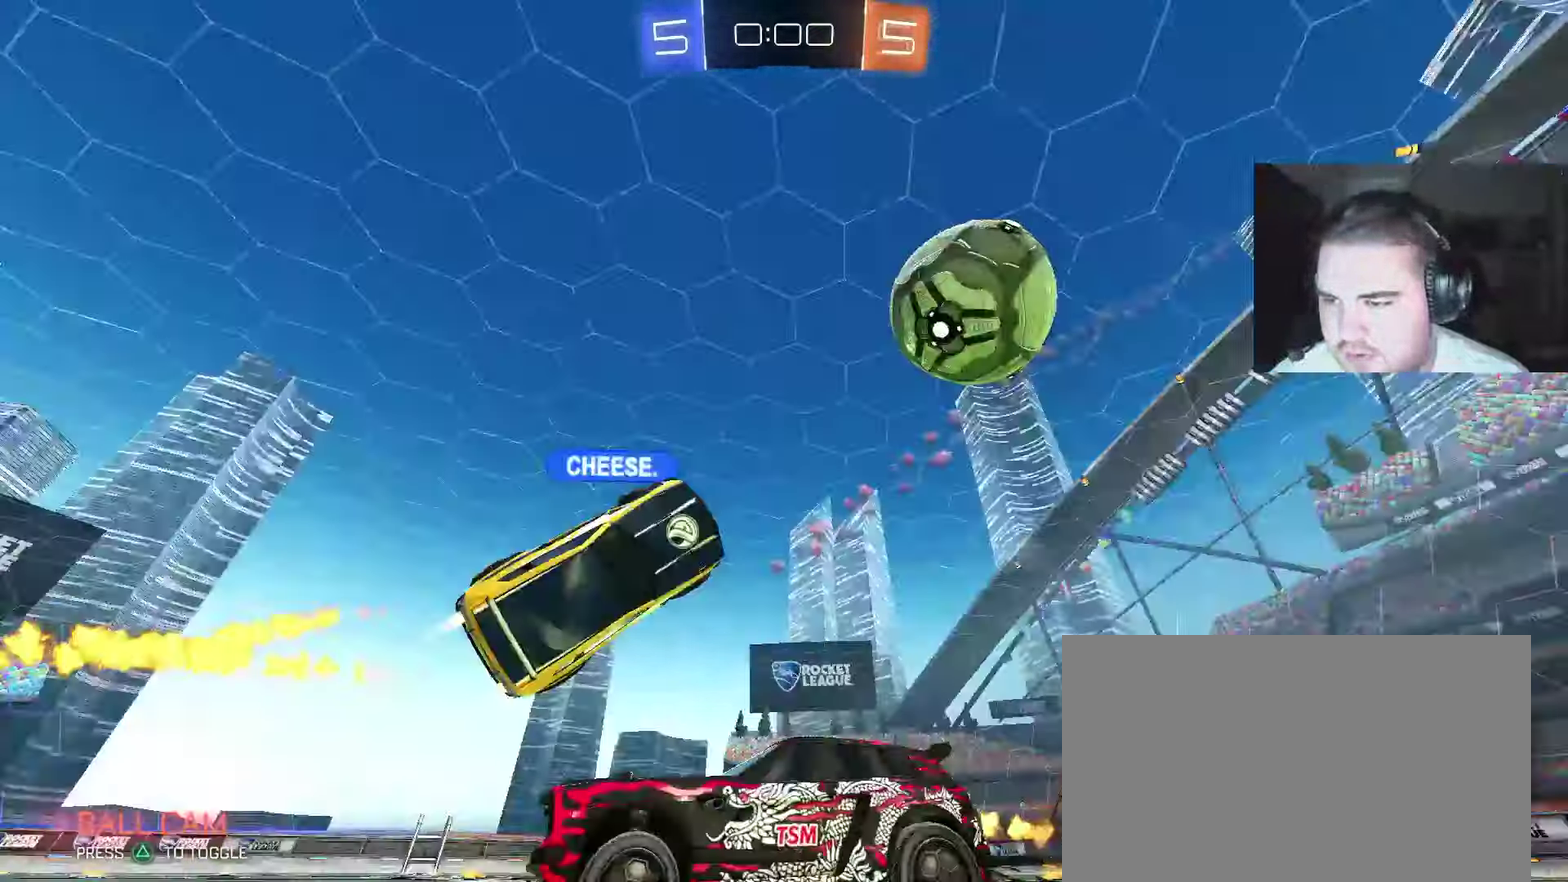
{"buttons": ["R2"], "left_stick": "left", "right_stick": "center", "events": [[150, "left_stick", "left"]]}
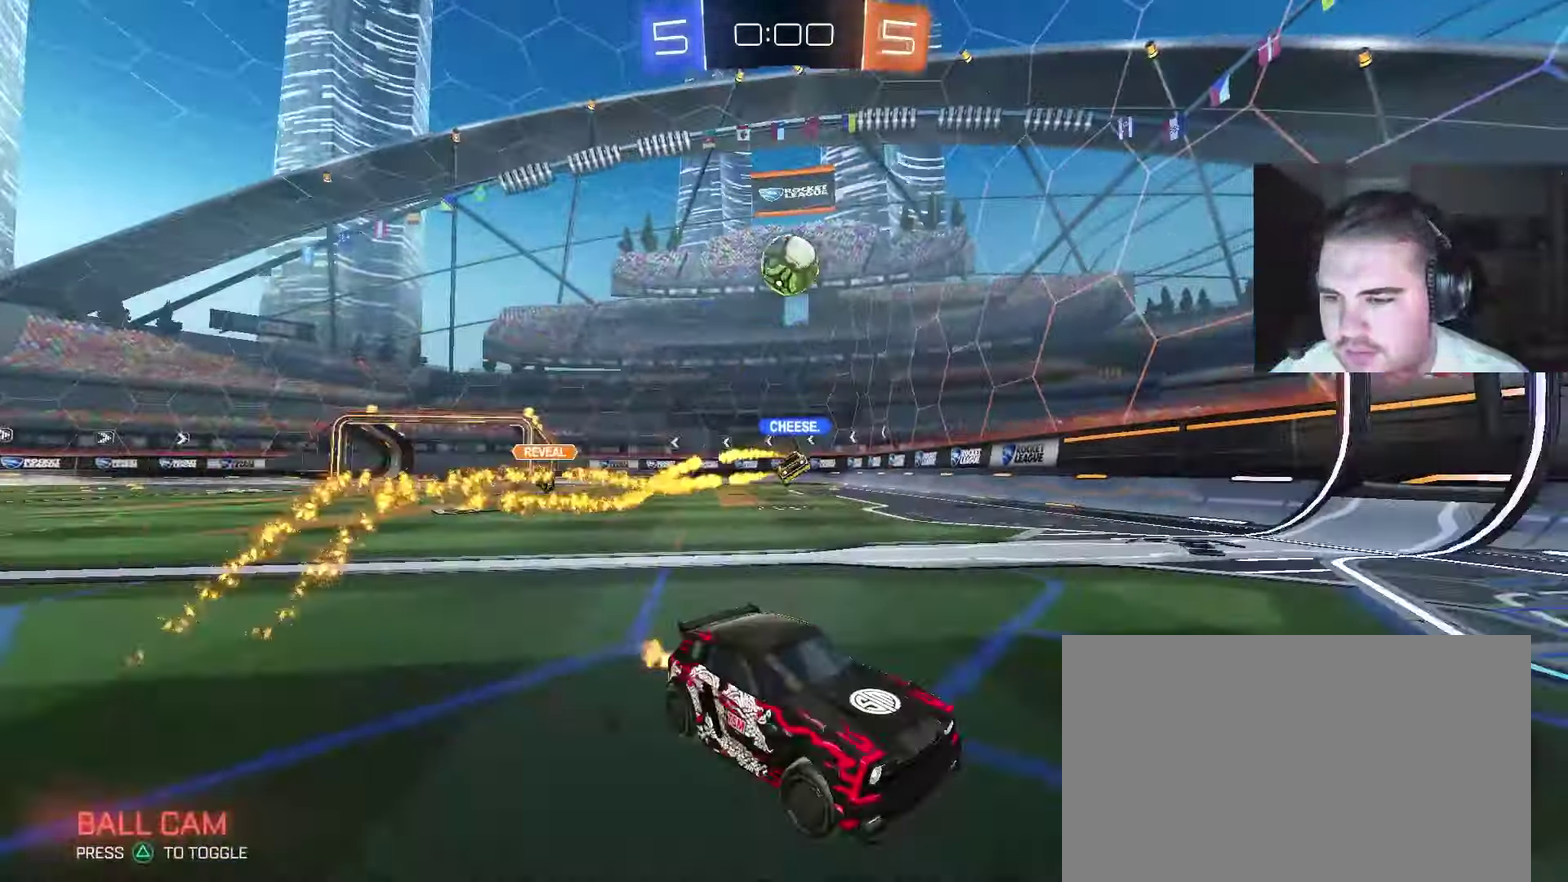
{"buttons": ["R2"], "left_stick": "up-left", "right_stick": "center", "events": [[450, "left_stick", "up-left"]]}
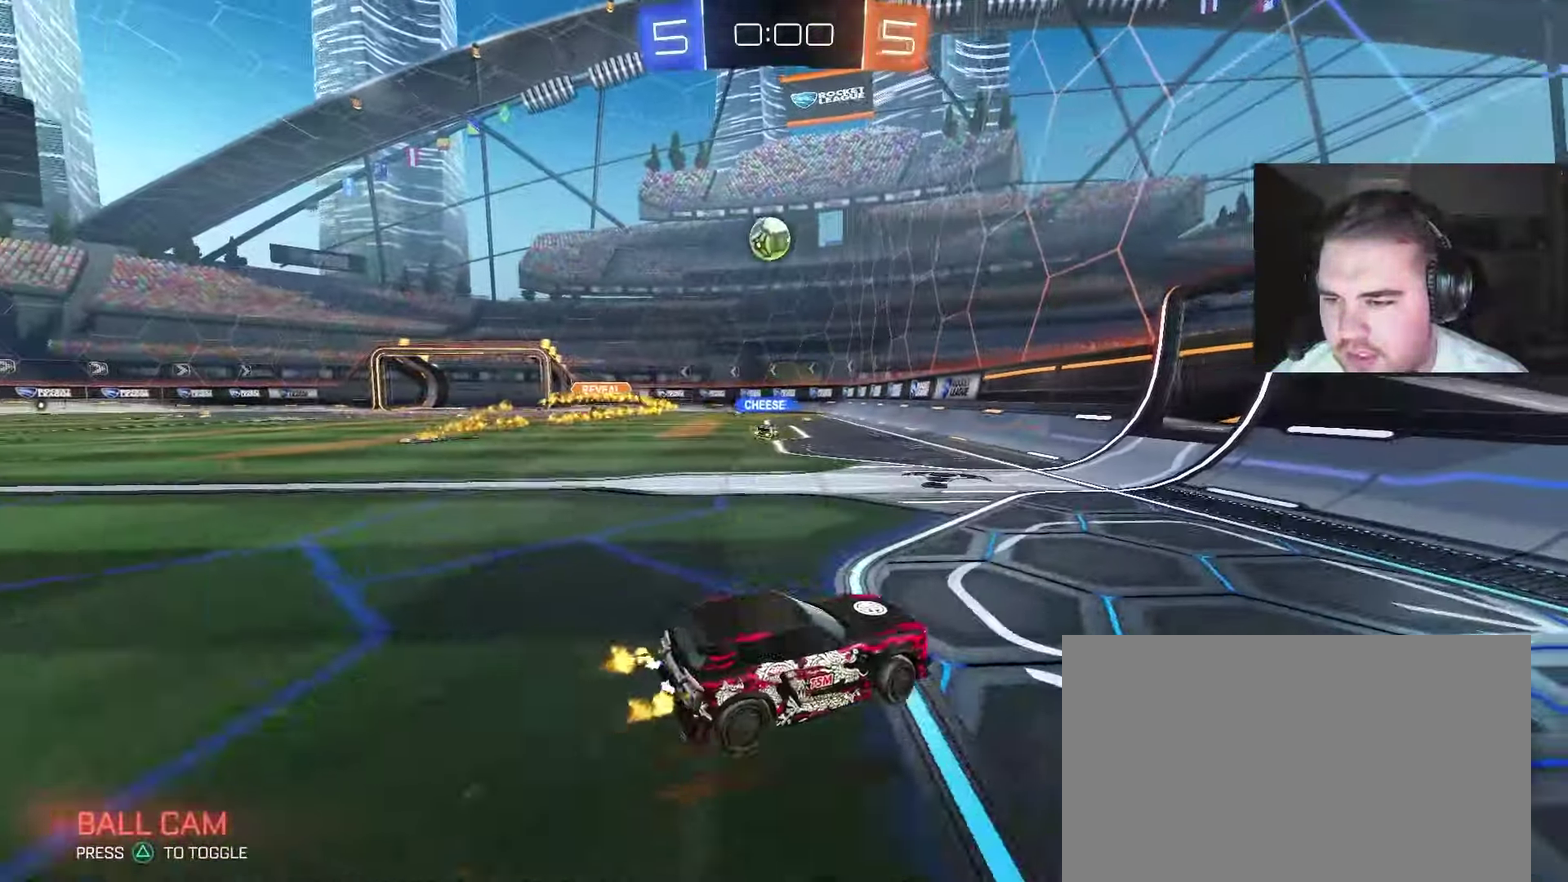
{"buttons": ["R2"], "left_stick": "up-left", "right_stick": "center", "events": []}
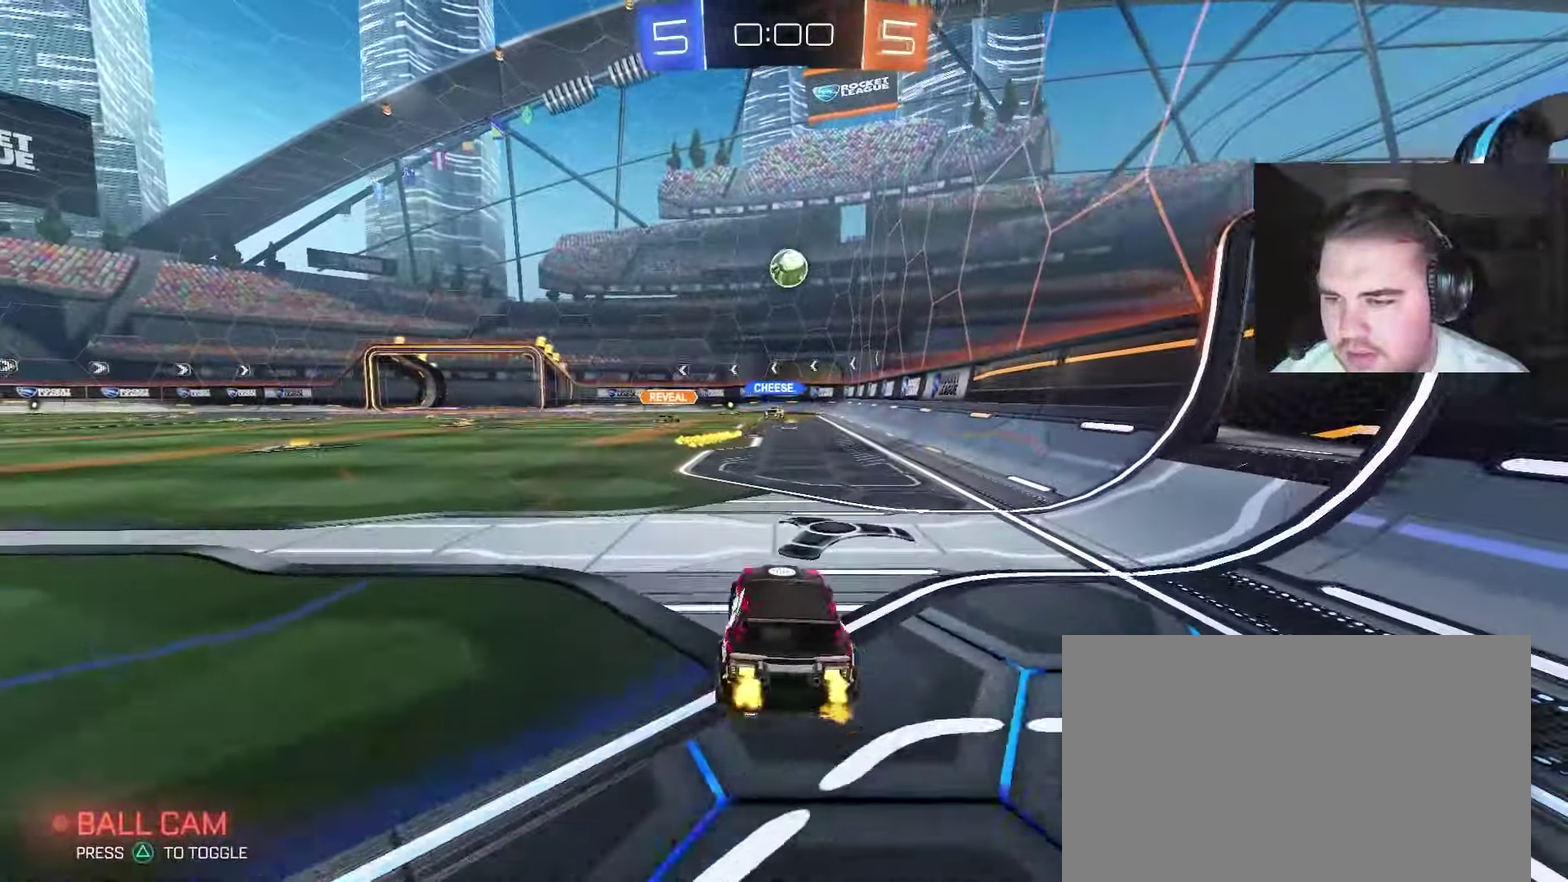
{"buttons": ["CROSS", "R2"], "left_stick": "up-left", "right_stick": "center", "events": [[200, "left_stick", "center"], [350, "CROSS", "down"], [383, "left_stick", "up-left"], [400, "CROSS", "up"], [450, "CROSS", "down"]]}
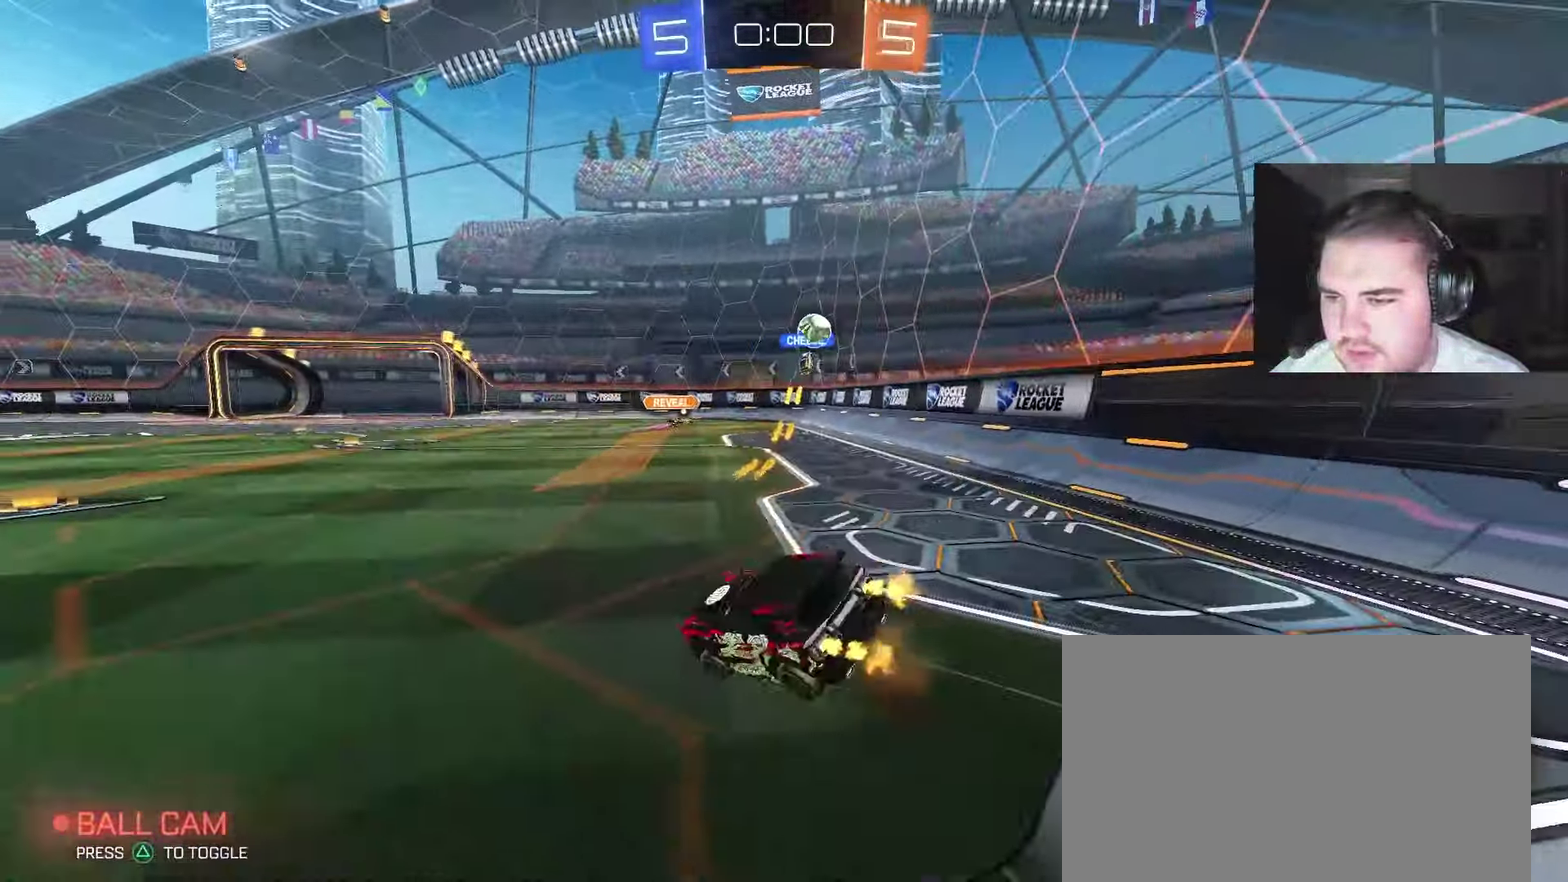
{"buttons": ["R2"], "left_stick": "down-left", "right_stick": "center", "events": [[83, "left_stick", "down"], [183, "CROSS", "up"], [233, "left_stick", "down-left"]]}
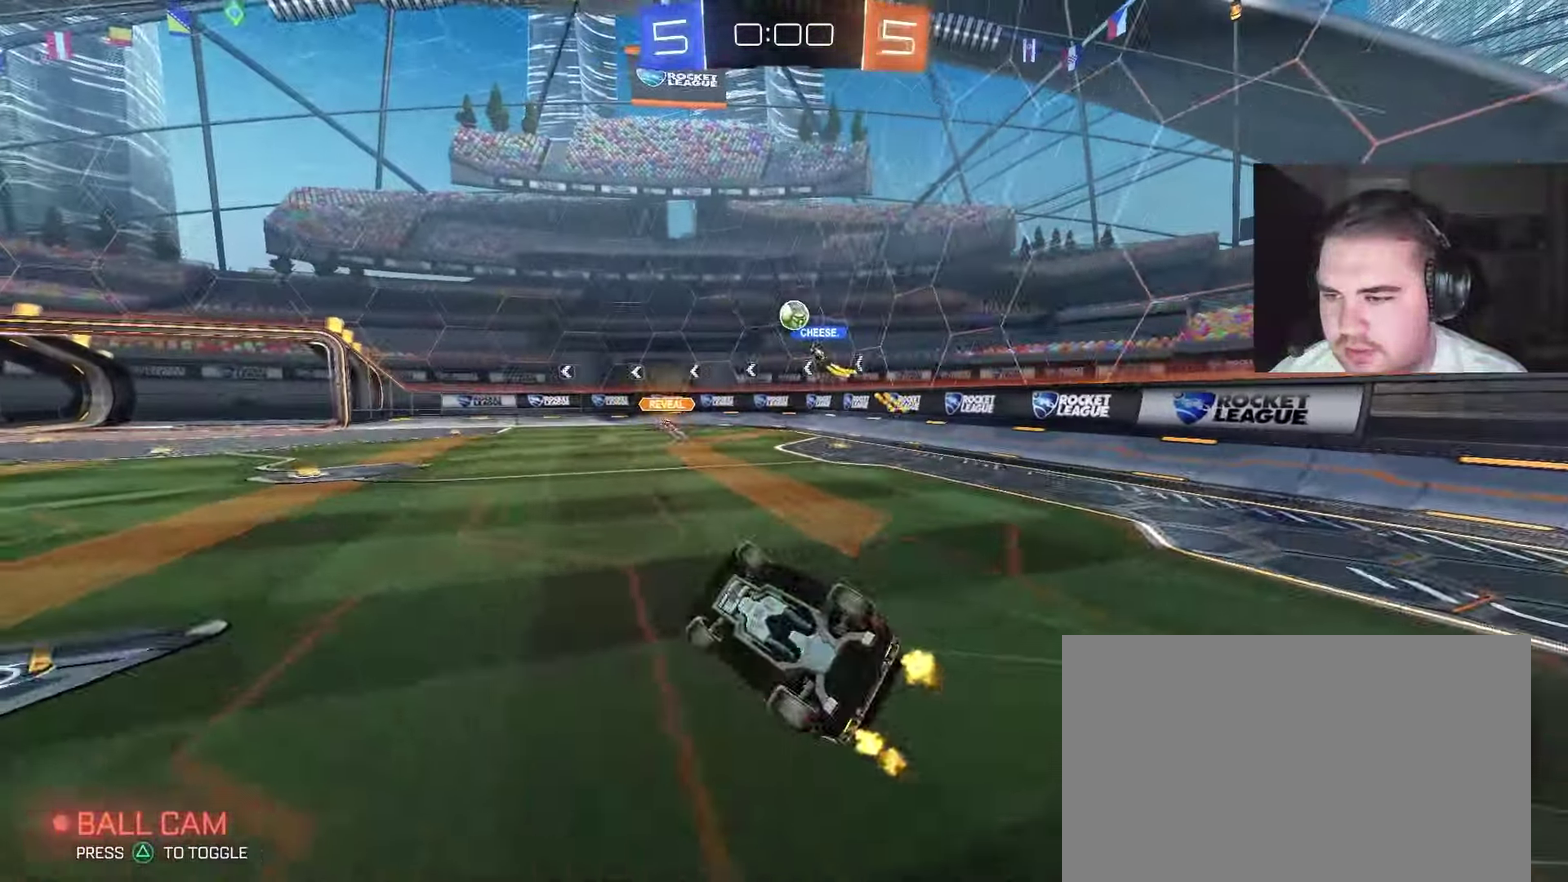
{"buttons": ["R2"], "left_stick": "center", "right_stick": "center", "events": [[250, "left_stick", "center"]]}
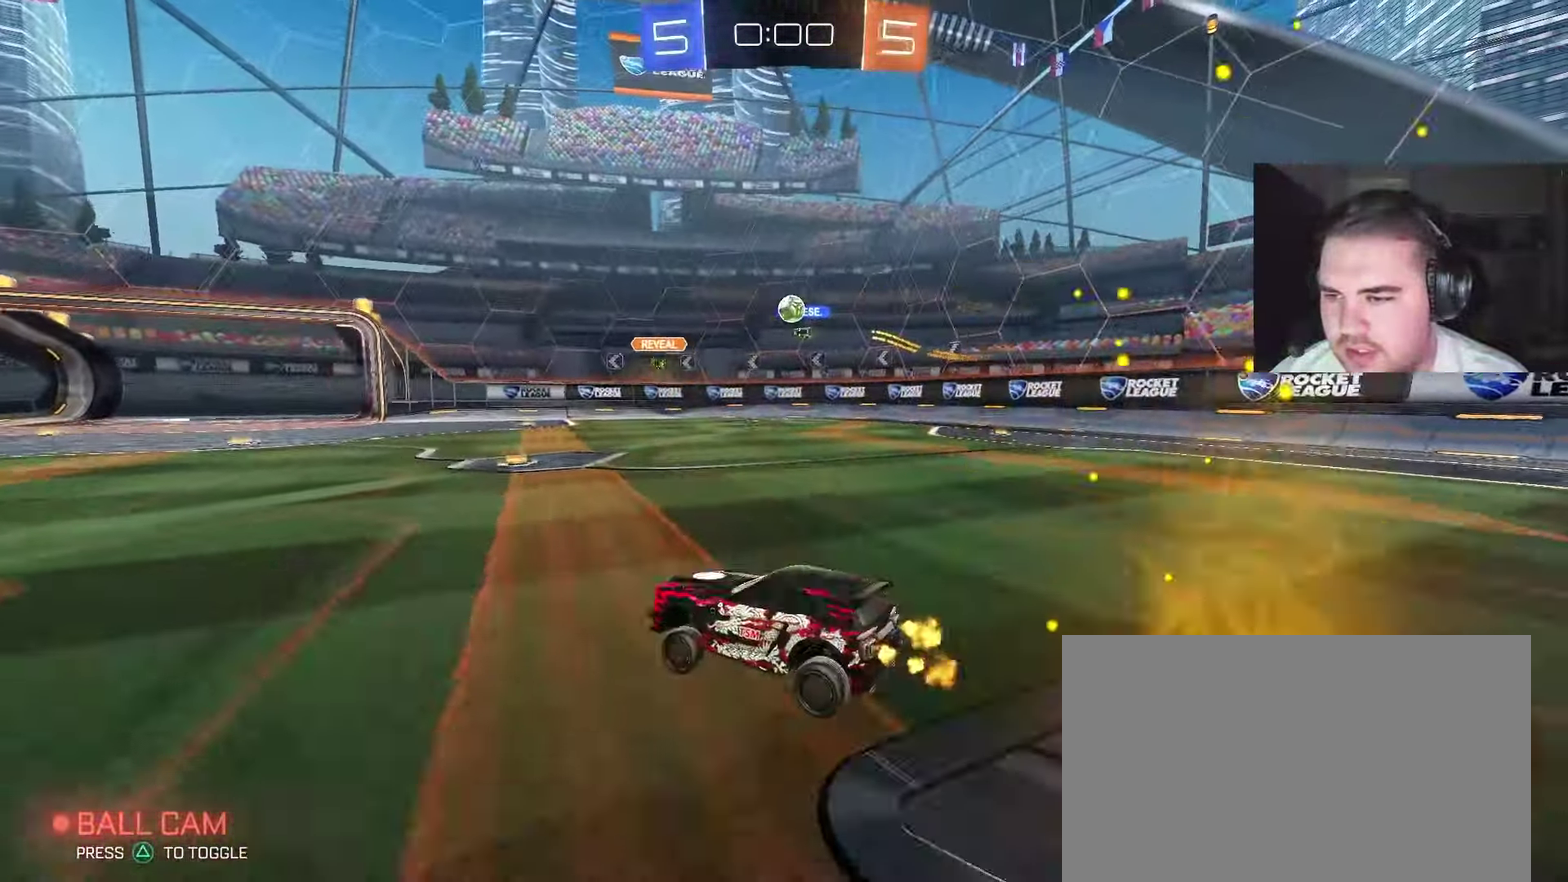
{"buttons": ["R2"], "left_stick": "left", "right_stick": "center", "events": [[100, "left_stick", "right"], [183, "left_stick", "up-right"], [233, "left_stick", "center"], [500, "left_stick", "left"]]}
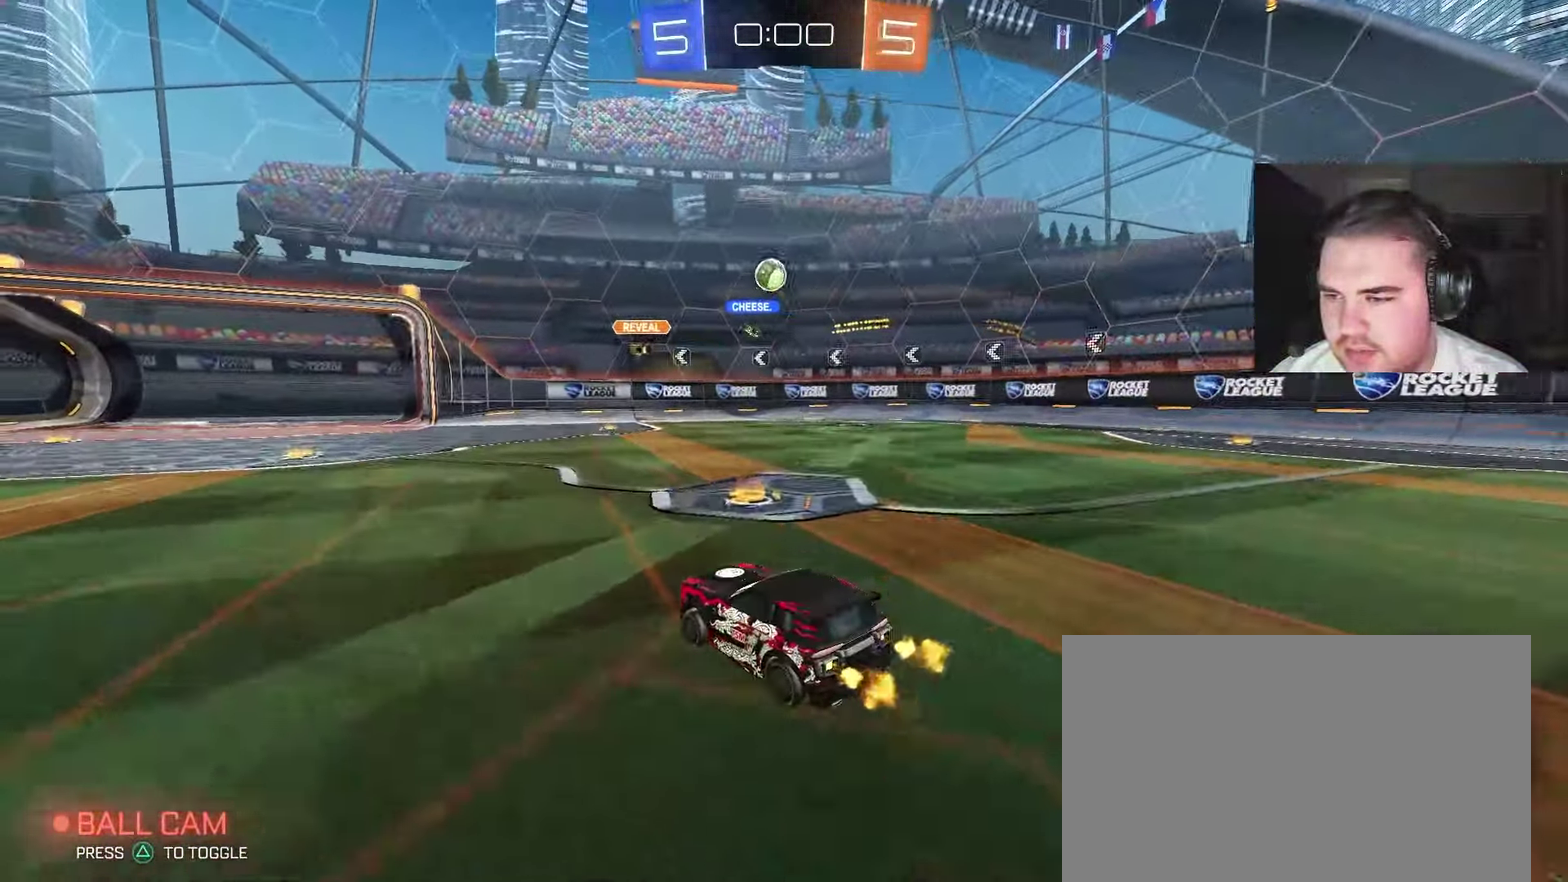
{"buttons": ["R2"], "left_stick": "center", "right_stick": "center", "events": [[117, "left_stick", "center"]]}
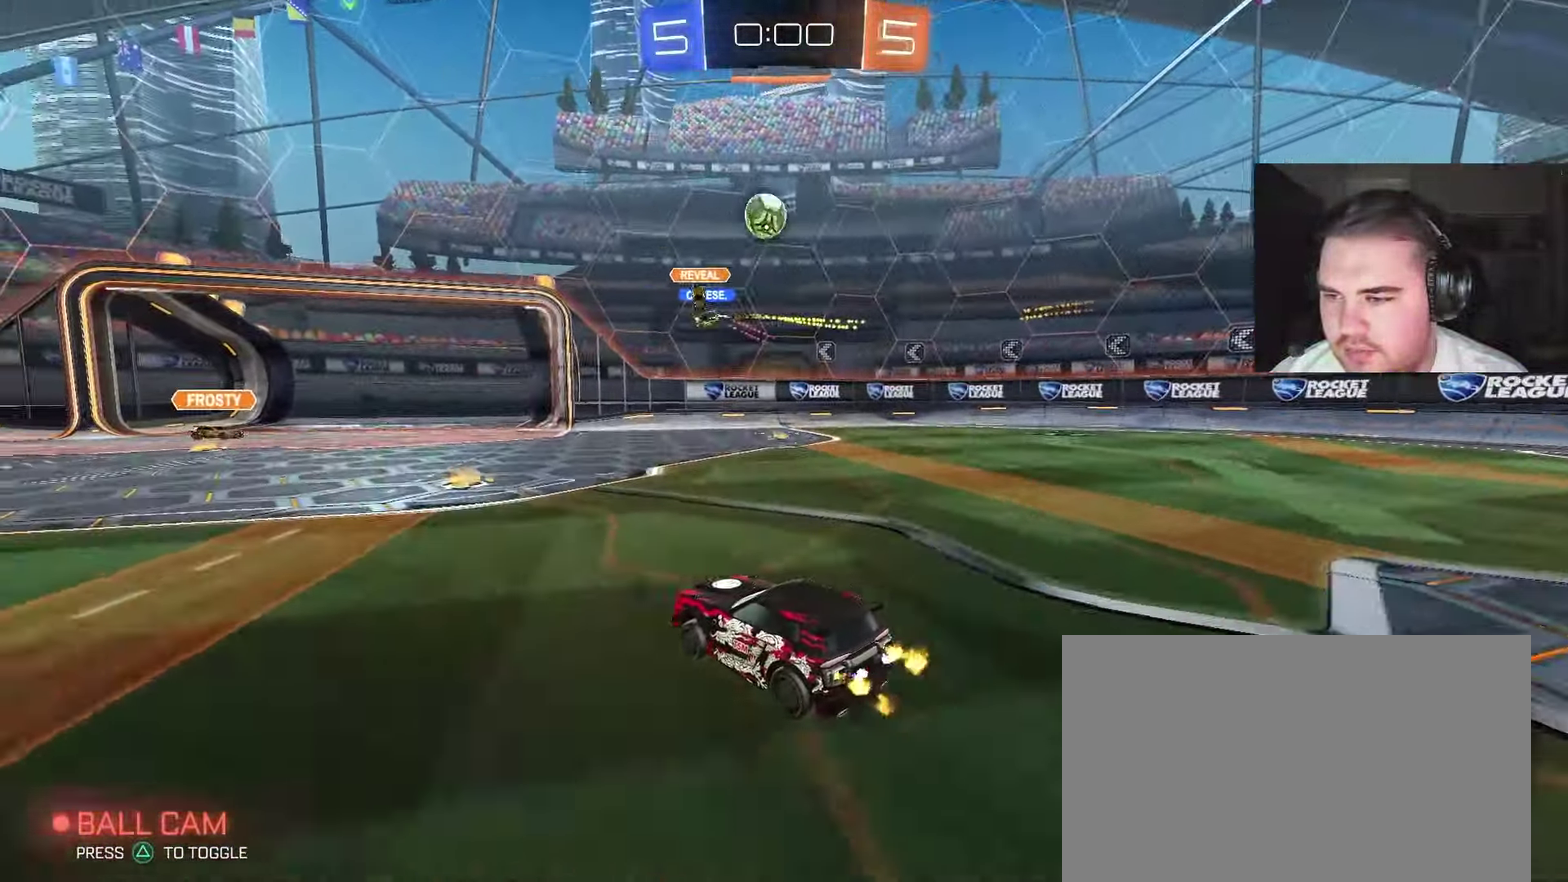
{"buttons": ["R2"], "left_stick": "left", "right_stick": "center", "events": [[267, "left_stick", "left"]]}
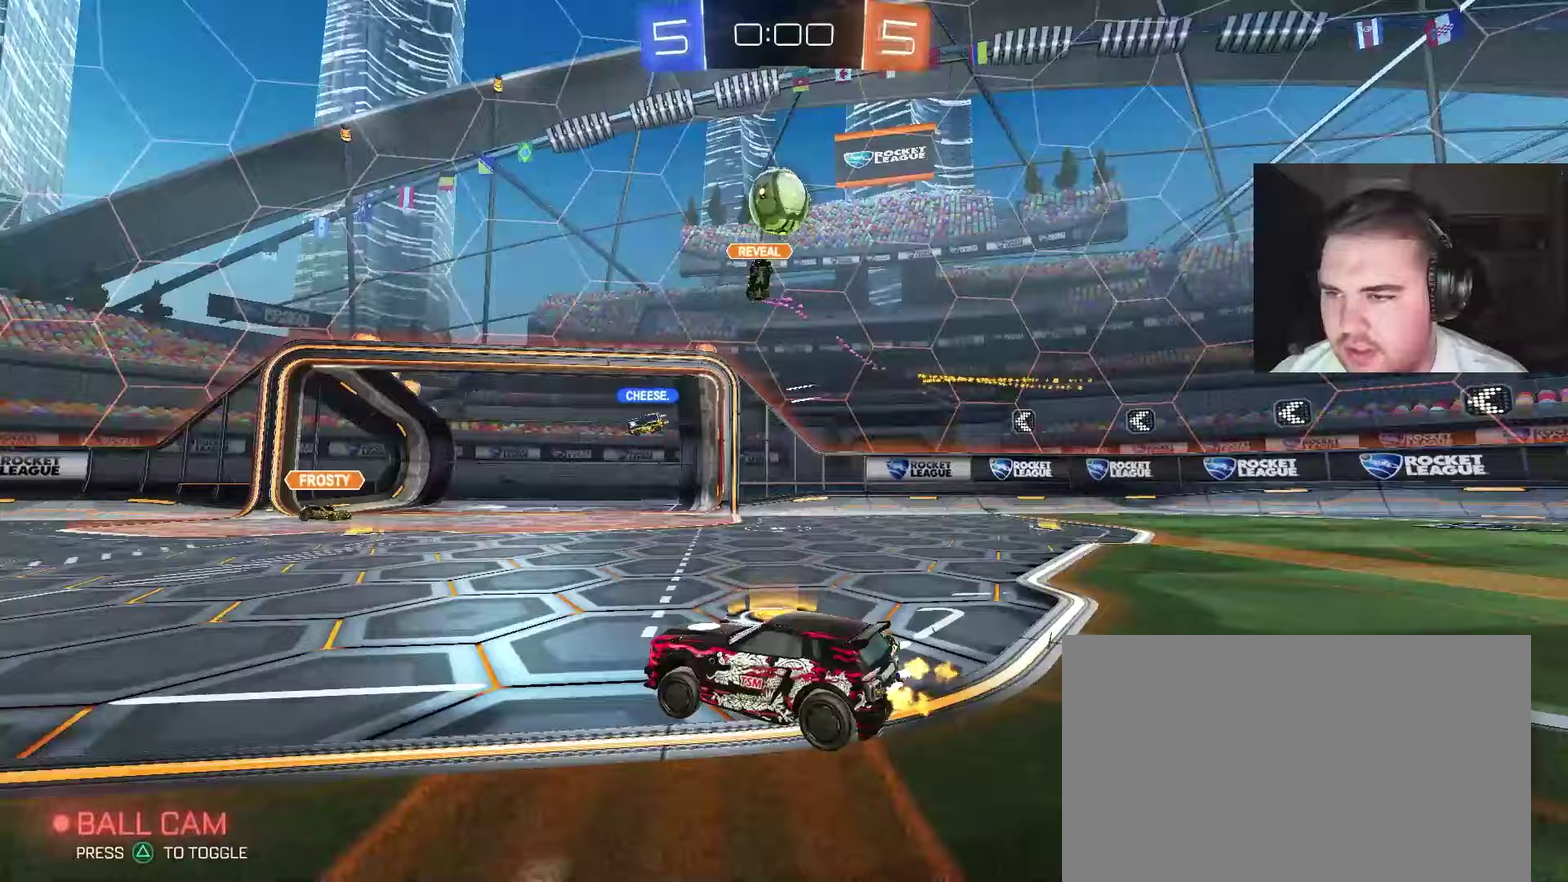
{"buttons": ["R2"], "left_stick": "up-left", "right_stick": "center", "events": [[283, "left_stick", "up-left"]]}
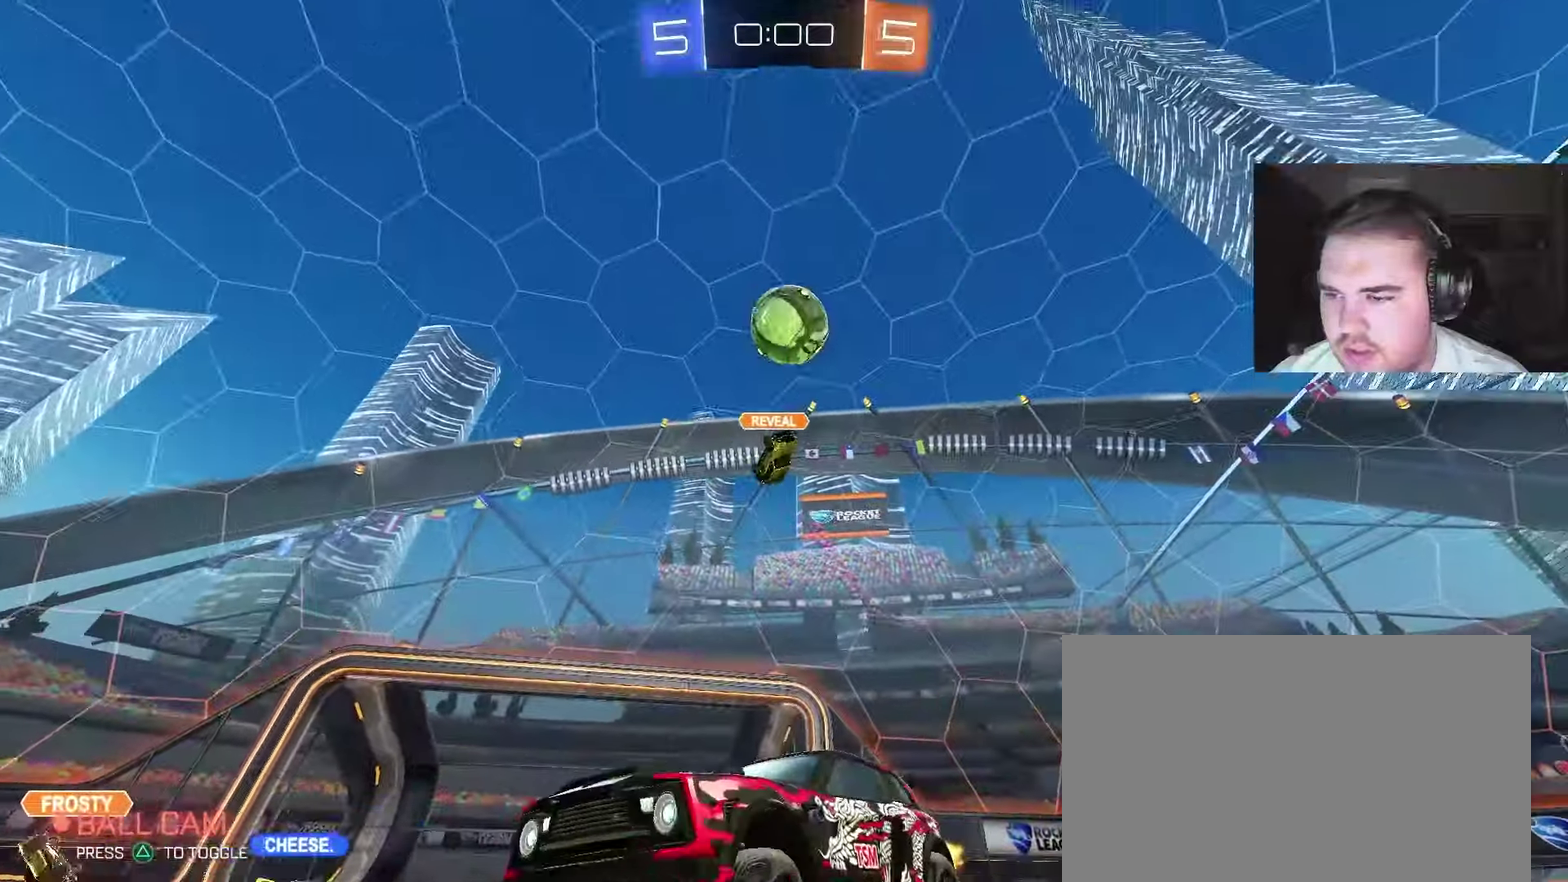
{"buttons": ["R2"], "left_stick": "right", "right_stick": "center", "events": [[17, "CIRCLE", "down"], [283, "left_stick", "center"], [400, "left_stick", "right"], [483, "CIRCLE", "up"]]}
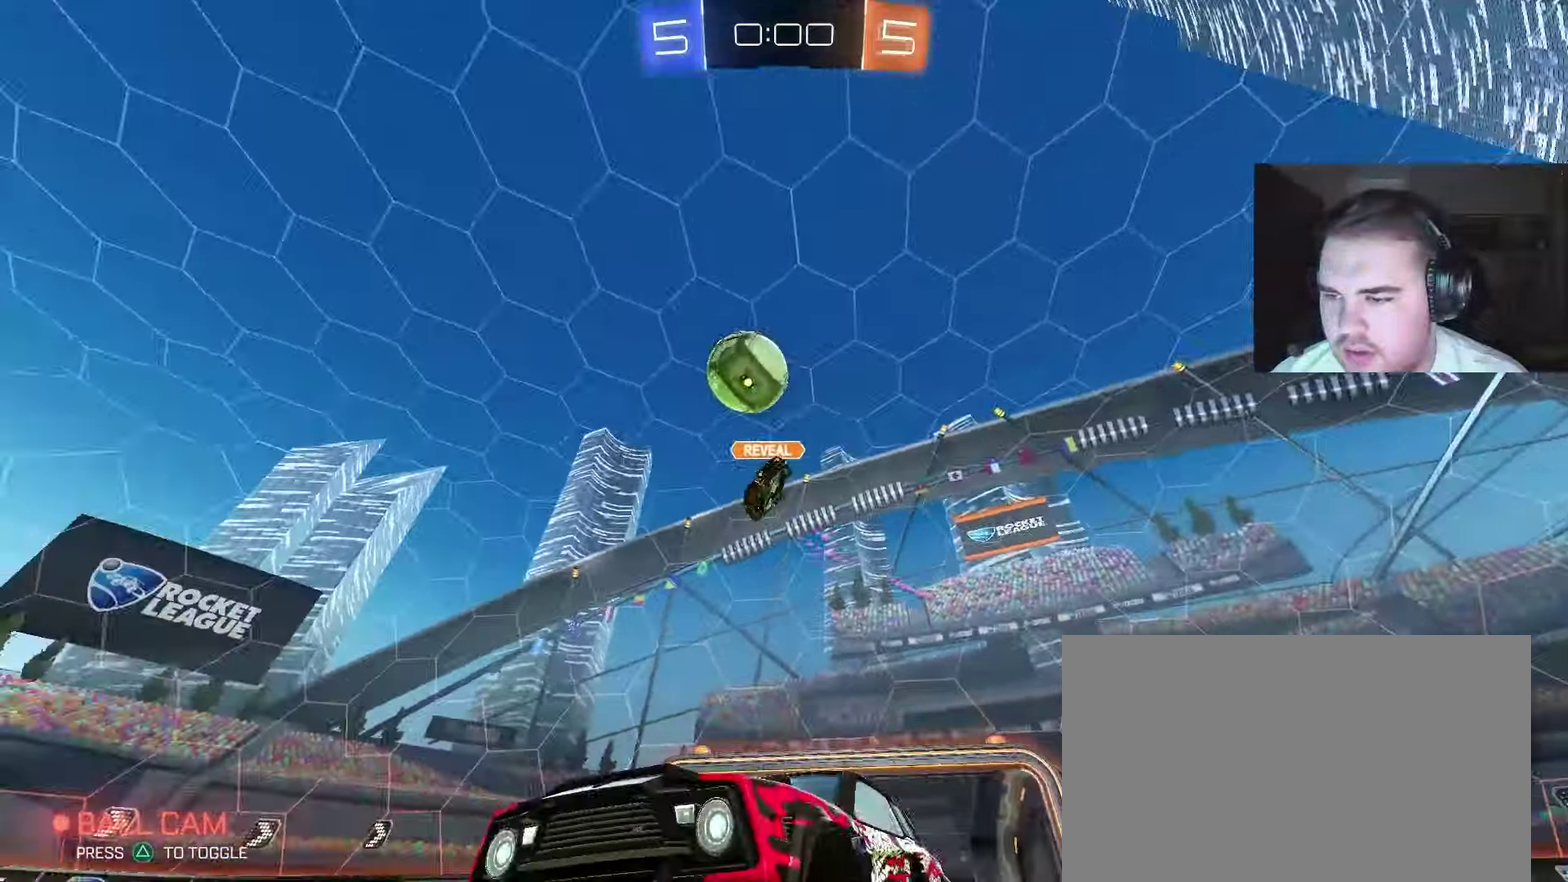
{"buttons": ["L2"], "left_stick": "up-left", "right_stick": "center", "events": [[50, "left_stick", "center"], [83, "CIRCLE", "down"], [267, "CIRCLE", "up"], [267, "left_stick", "right"], [417, "R2", "up"], [483, "L2", "down"], [500, "left_stick", "up-left"]]}
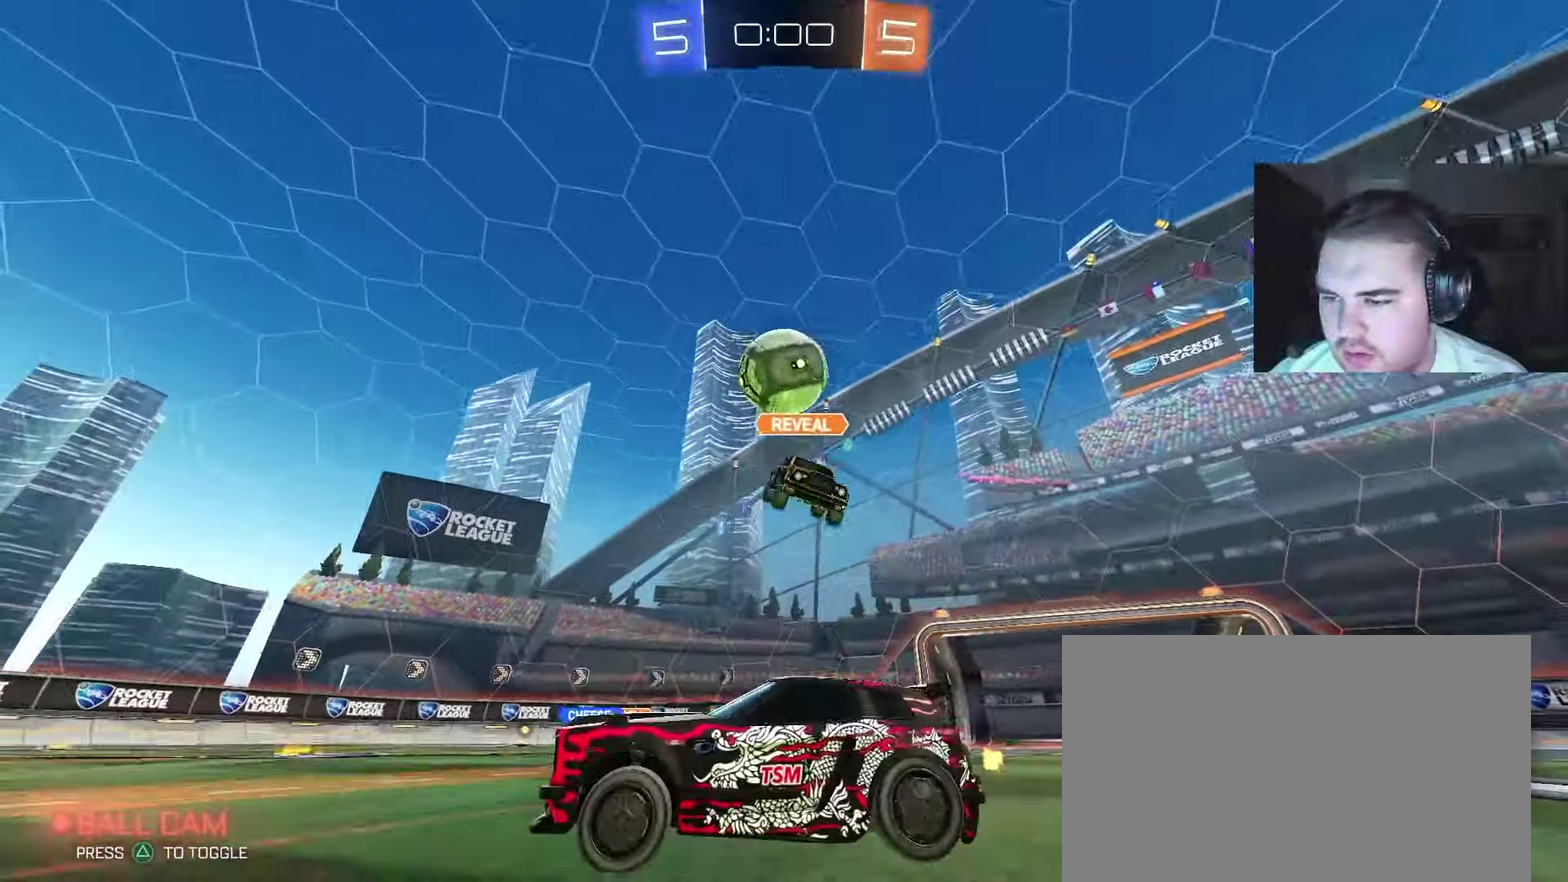
{"buttons": ["R2"], "left_stick": "center", "right_stick": "center", "events": [[83, "R2", "down"], [133, "left_stick", "left"], [150, "L2", "up"], [367, "left_stick", "center"]]}
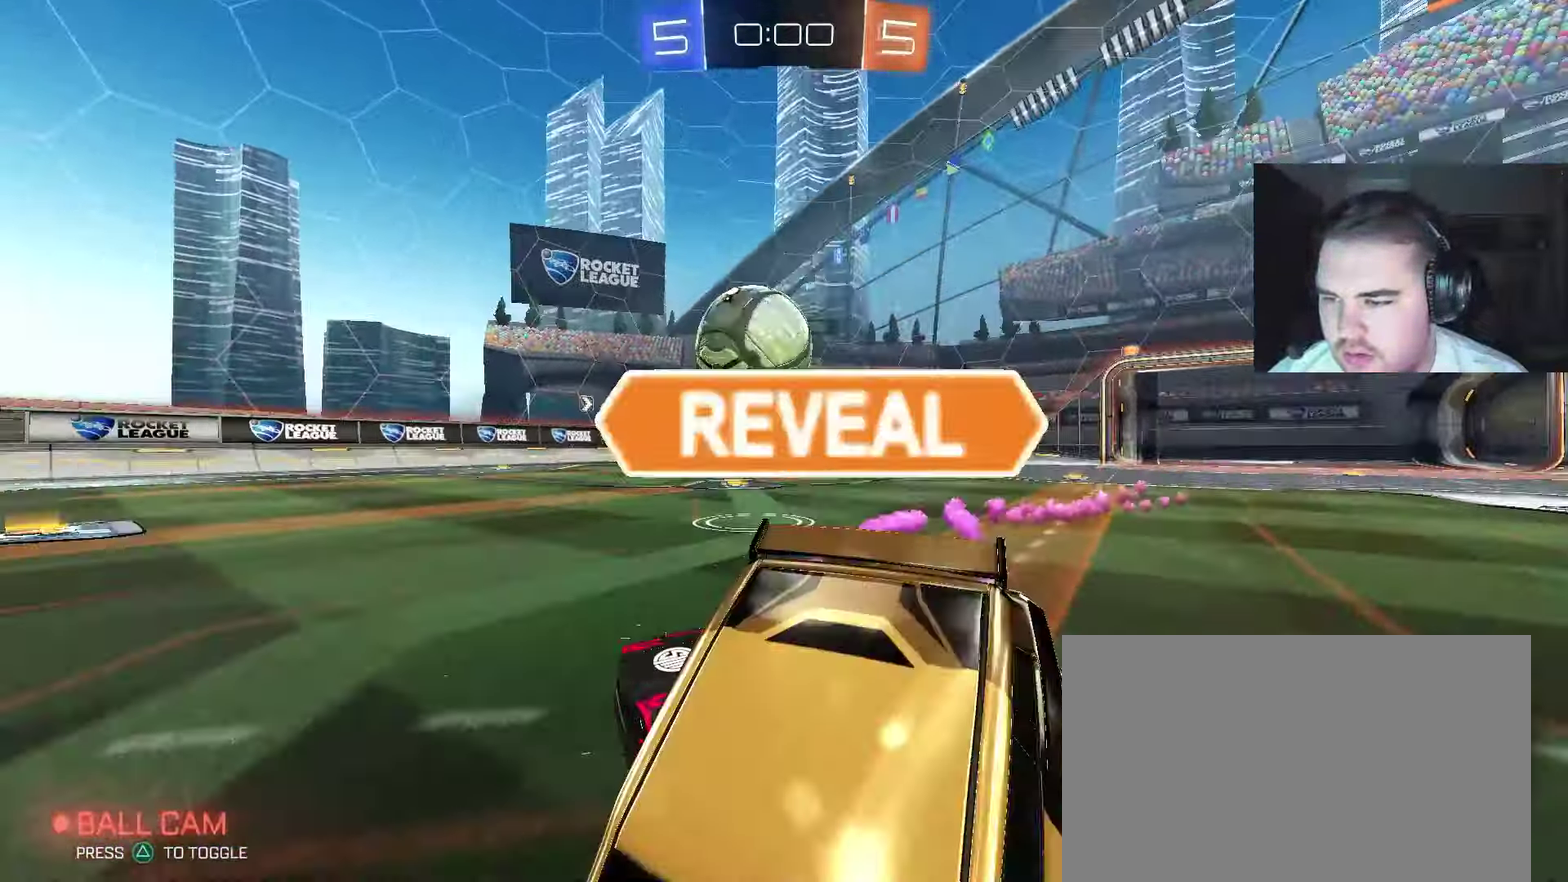
{"buttons": ["R2"], "left_stick": "center", "right_stick": "center", "events": [[50, "left_stick", "right"], [167, "left_stick", "center"]]}
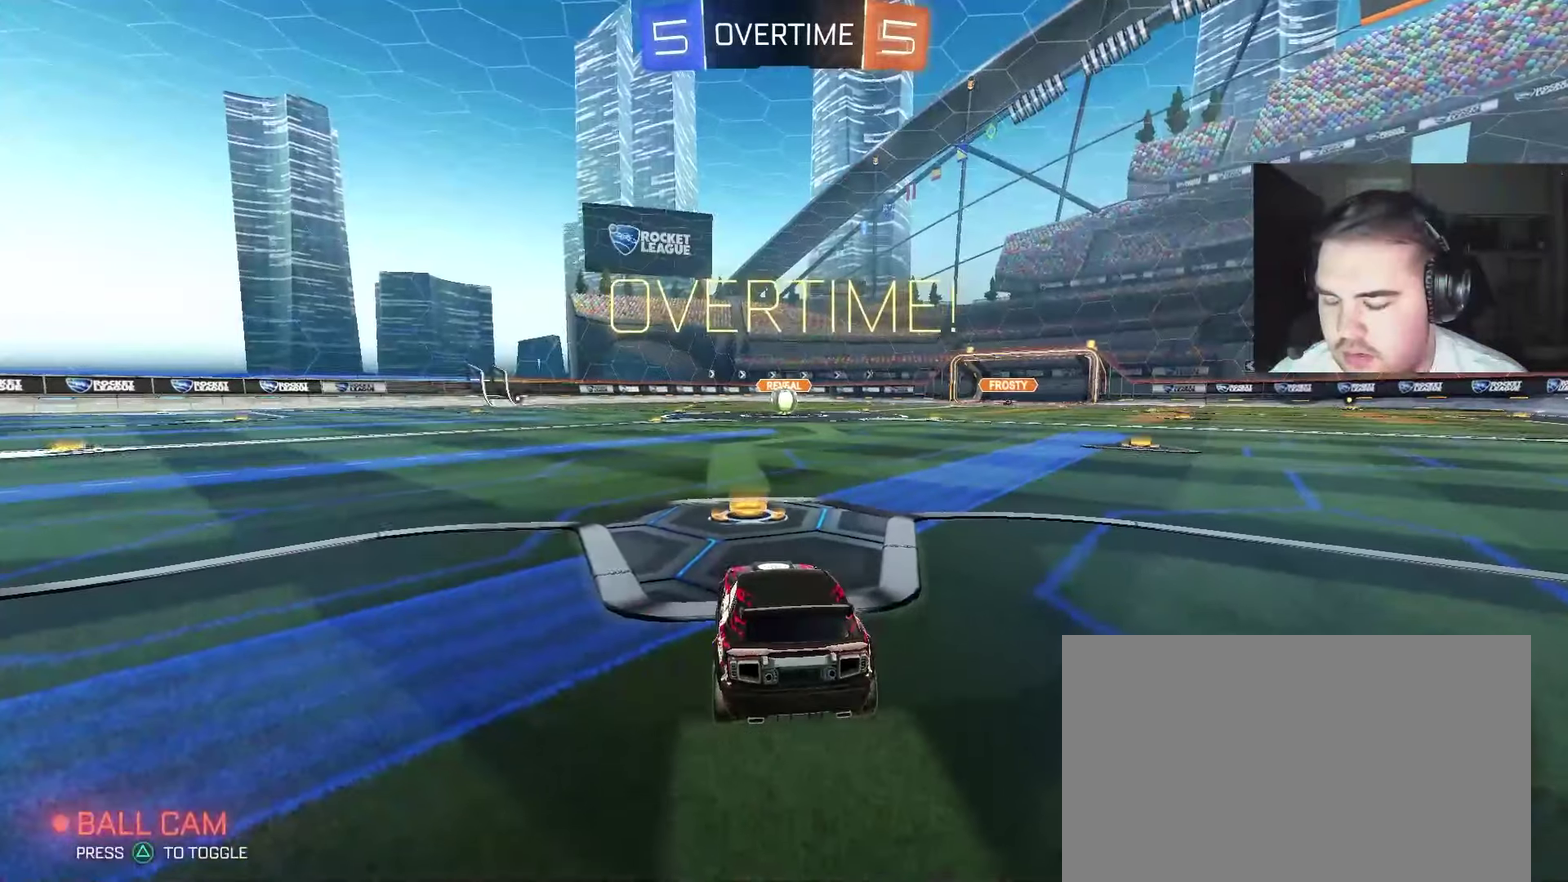
{"buttons": [], "left_stick": "up-left", "right_stick": "center", "events": [[50, "TRIANGLE", "down"], [150, "TRIANGLE", "up"], [233, "TRIANGLE", "down"], [317, "TRIANGLE", "up"], [333, "SQUARE", "down"], [450, "SQUARE", "up"], [467, "left_stick", "up-left"], [483, "R2", "up"]]}
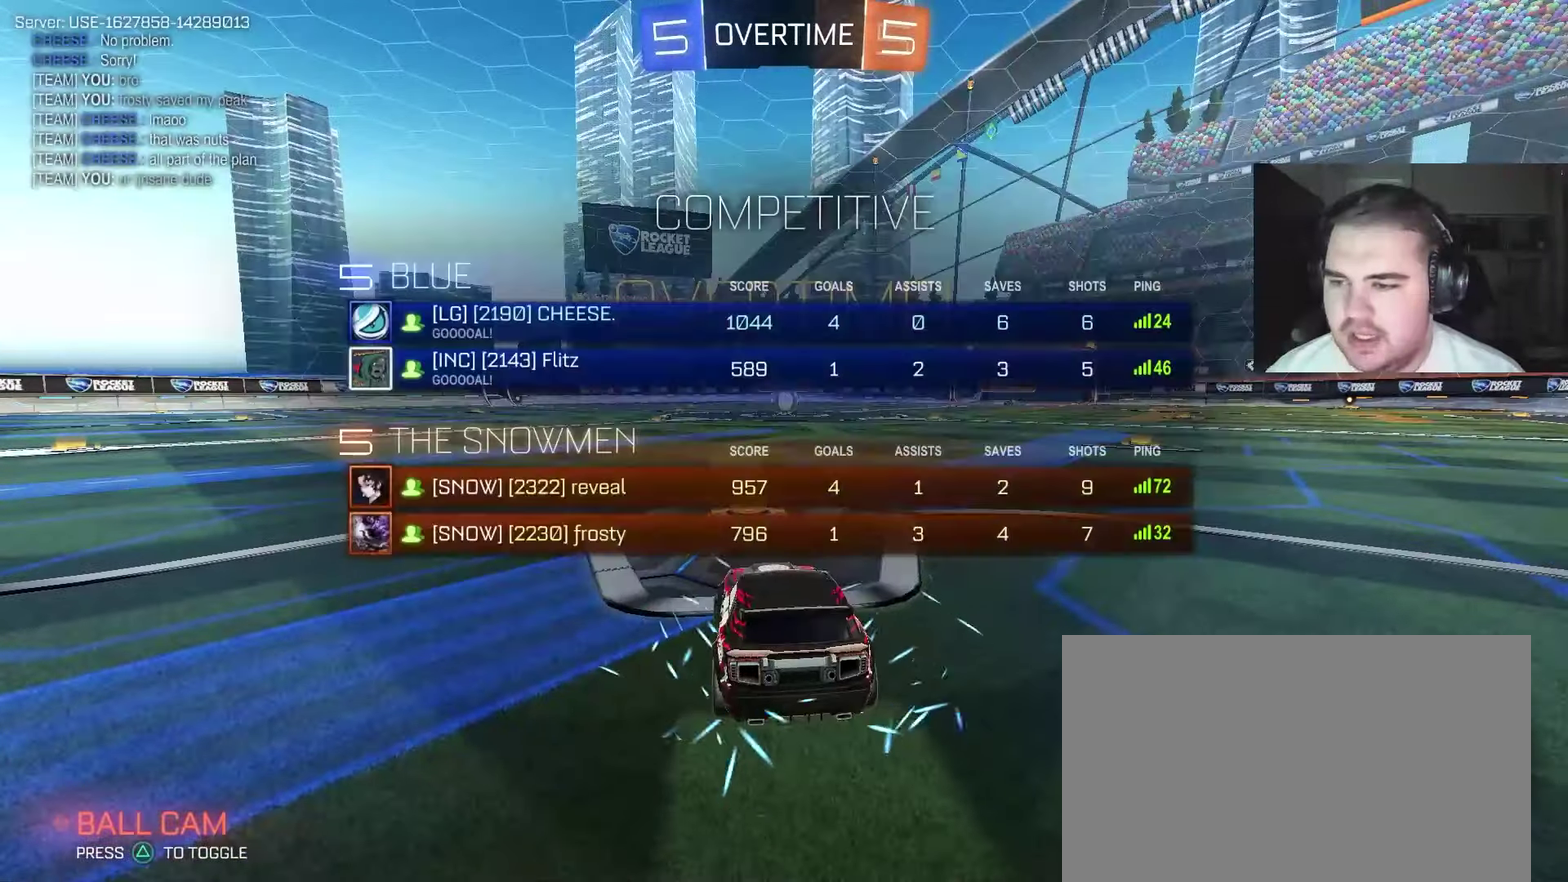
{"buttons": ["R2"], "left_stick": "center", "right_stick": "center", "events": [[150, "left_stick", "center"], [283, "L3", "down"], [283, "R2", "down"], [300, "R3", "down"], [417, "L3", "up"], [417, "R3", "up"]]}
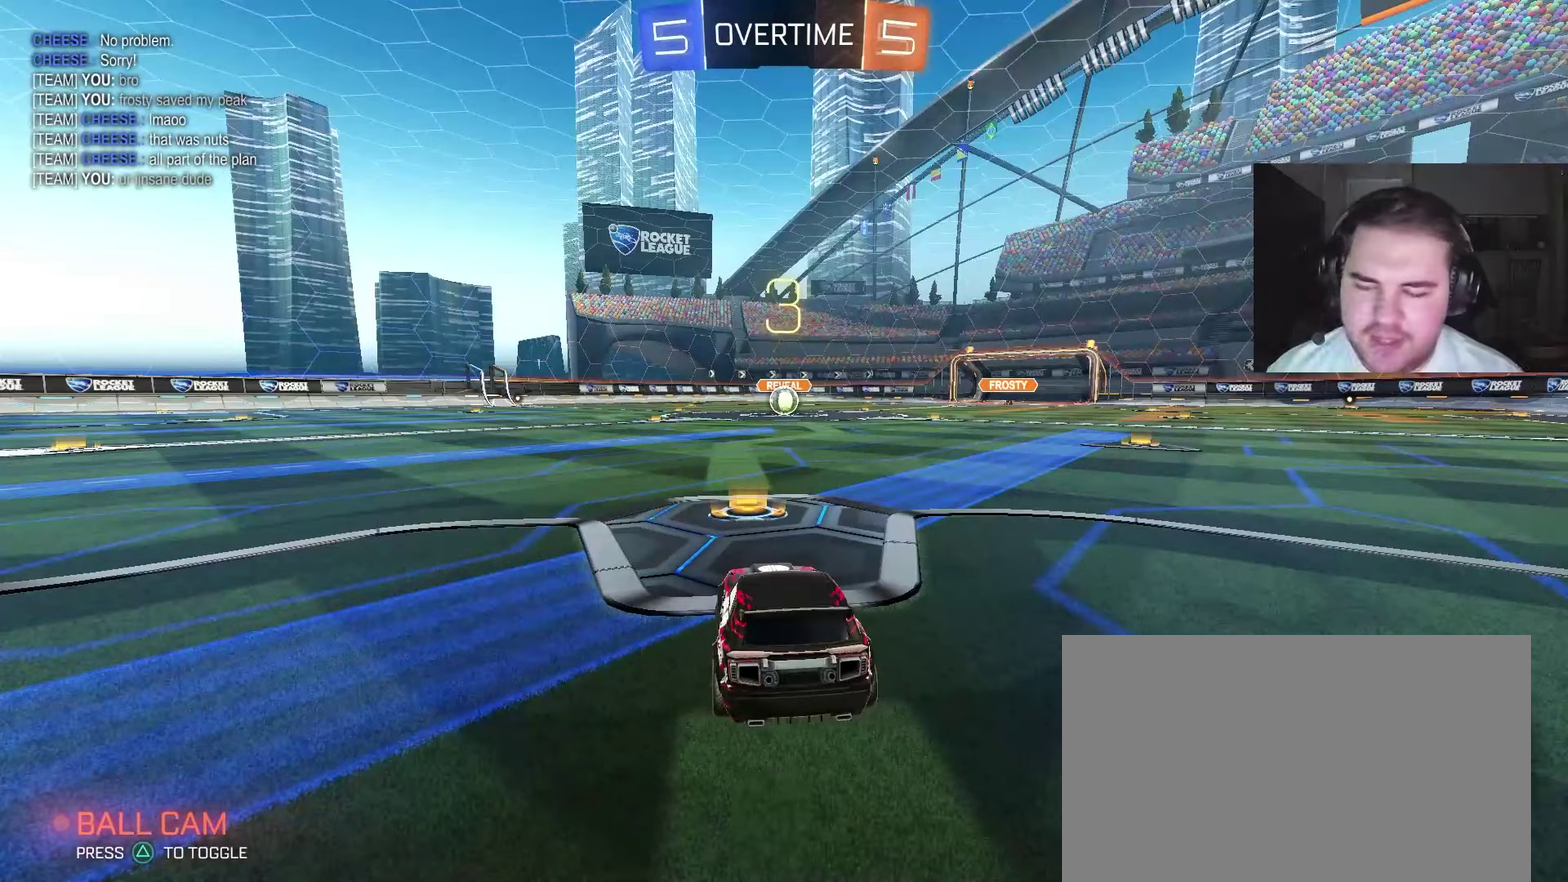
{"buttons": ["R2"], "left_stick": "center", "right_stick": "center", "events": [[67, "L3", "down"], [150, "SQUARE", "down"], [167, "L3", "up"], [283, "SQUARE", "up"], [383, "TRIANGLE", "down"], [467, "TRIANGLE", "up"]]}
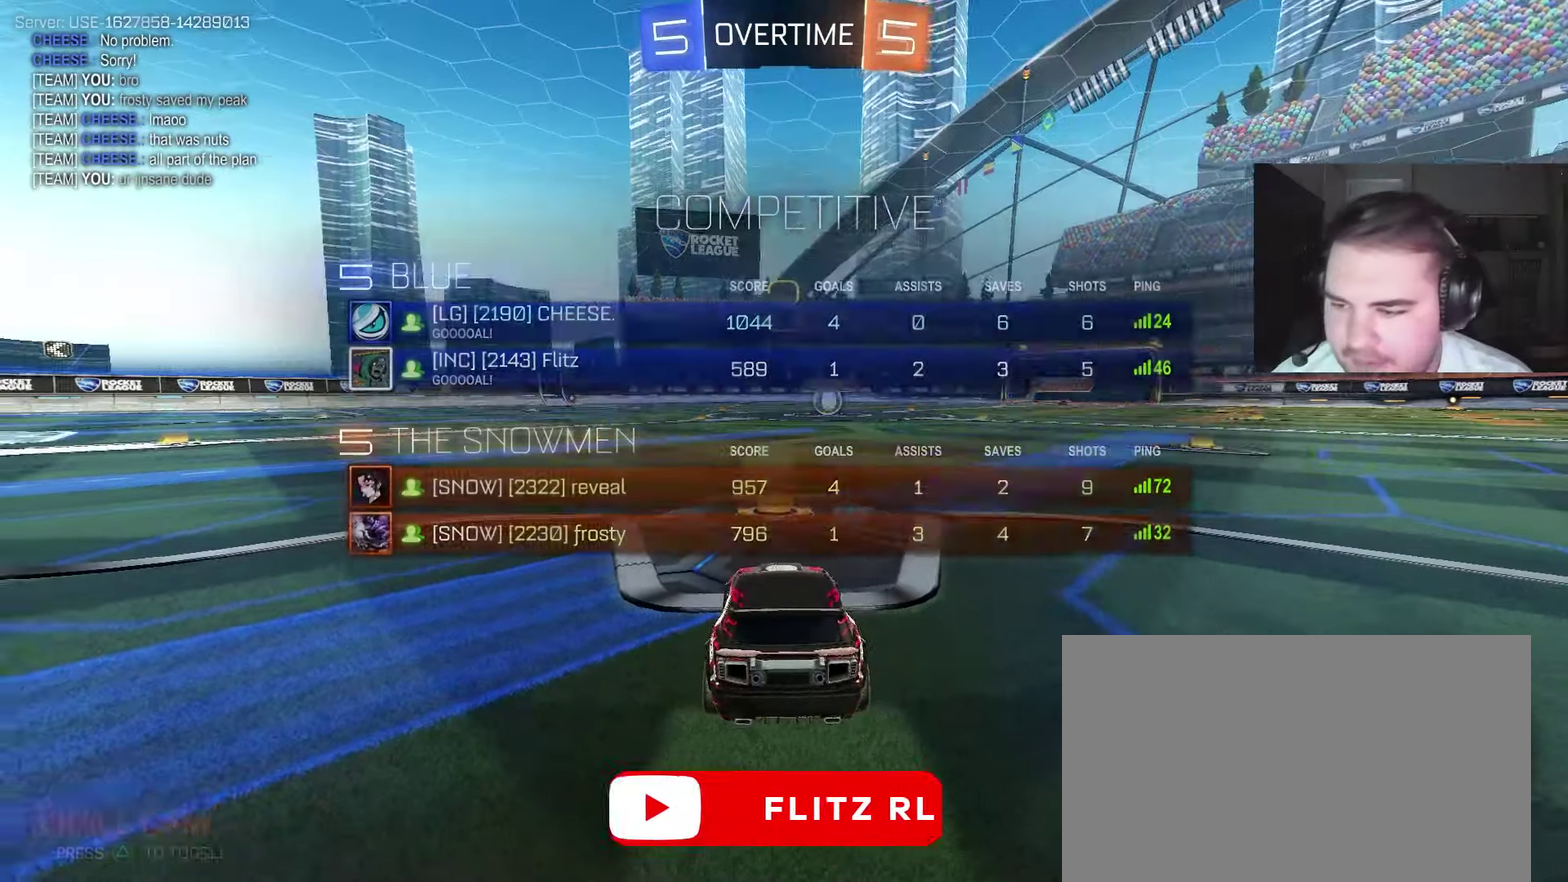
{"buttons": ["CIRCLE", "R2"], "left_stick": "right", "right_stick": "center", "events": [[17, "TRIANGLE", "down"], [167, "TRIANGLE", "up"], [167, "left_stick", "right"], [233, "CIRCLE", "down"], [267, "left_stick", "center"], [317, "left_stick", "left"], [500, "left_stick", "right"]]}
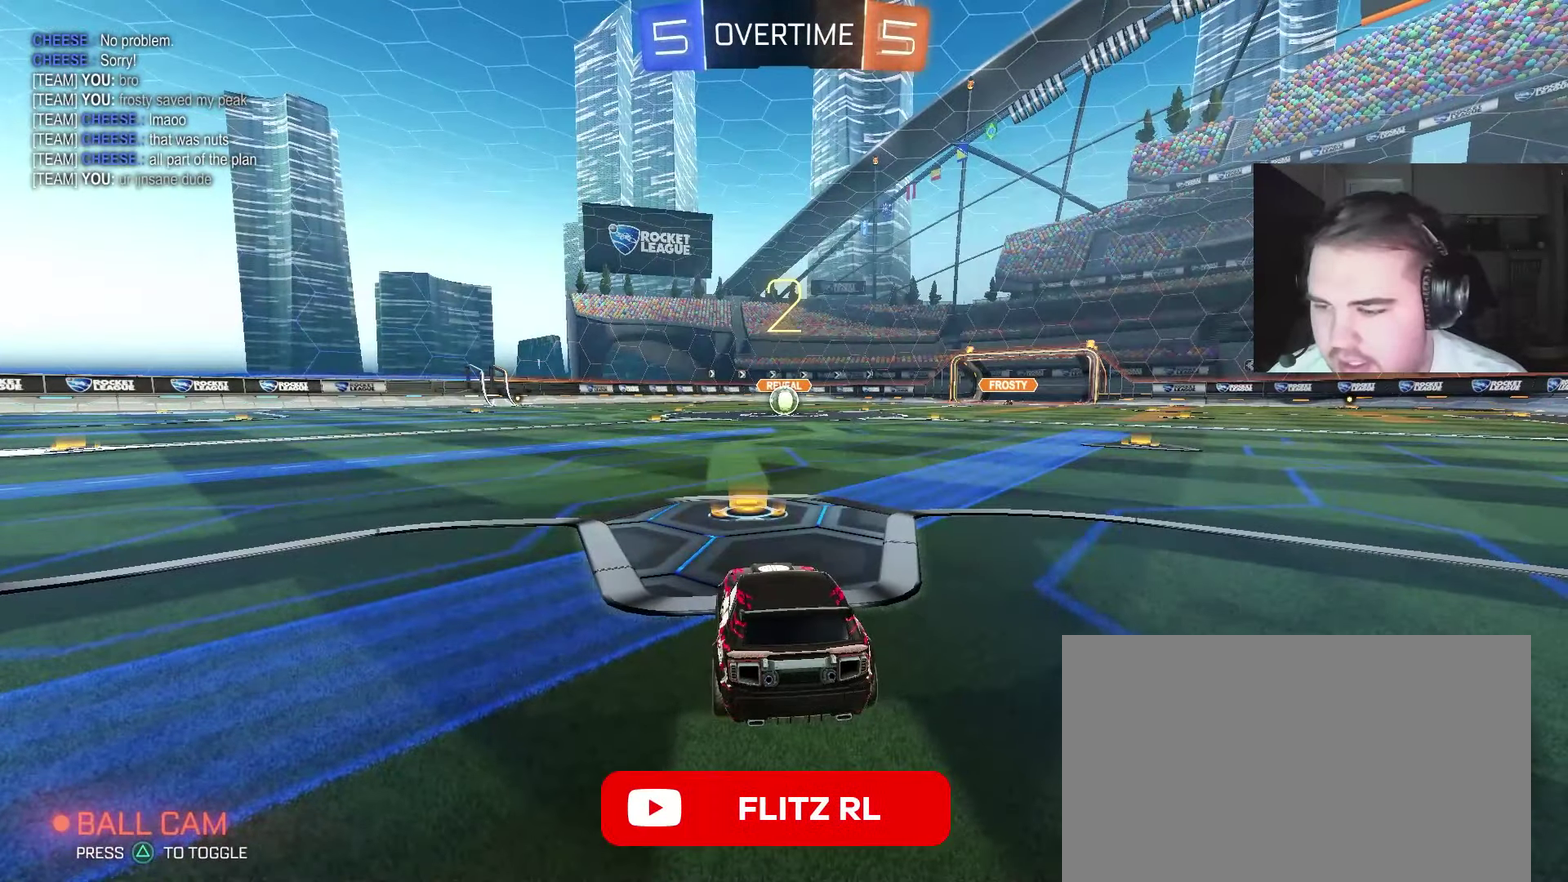
{"buttons": ["CIRCLE", "R2"], "left_stick": "center", "right_stick": "center", "events": [[33, "TRIANGLE", "down"], [100, "TRIANGLE", "up"], [117, "left_stick", "center"], [200, "TRIANGLE", "down"], [367, "TRIANGLE", "up"]]}
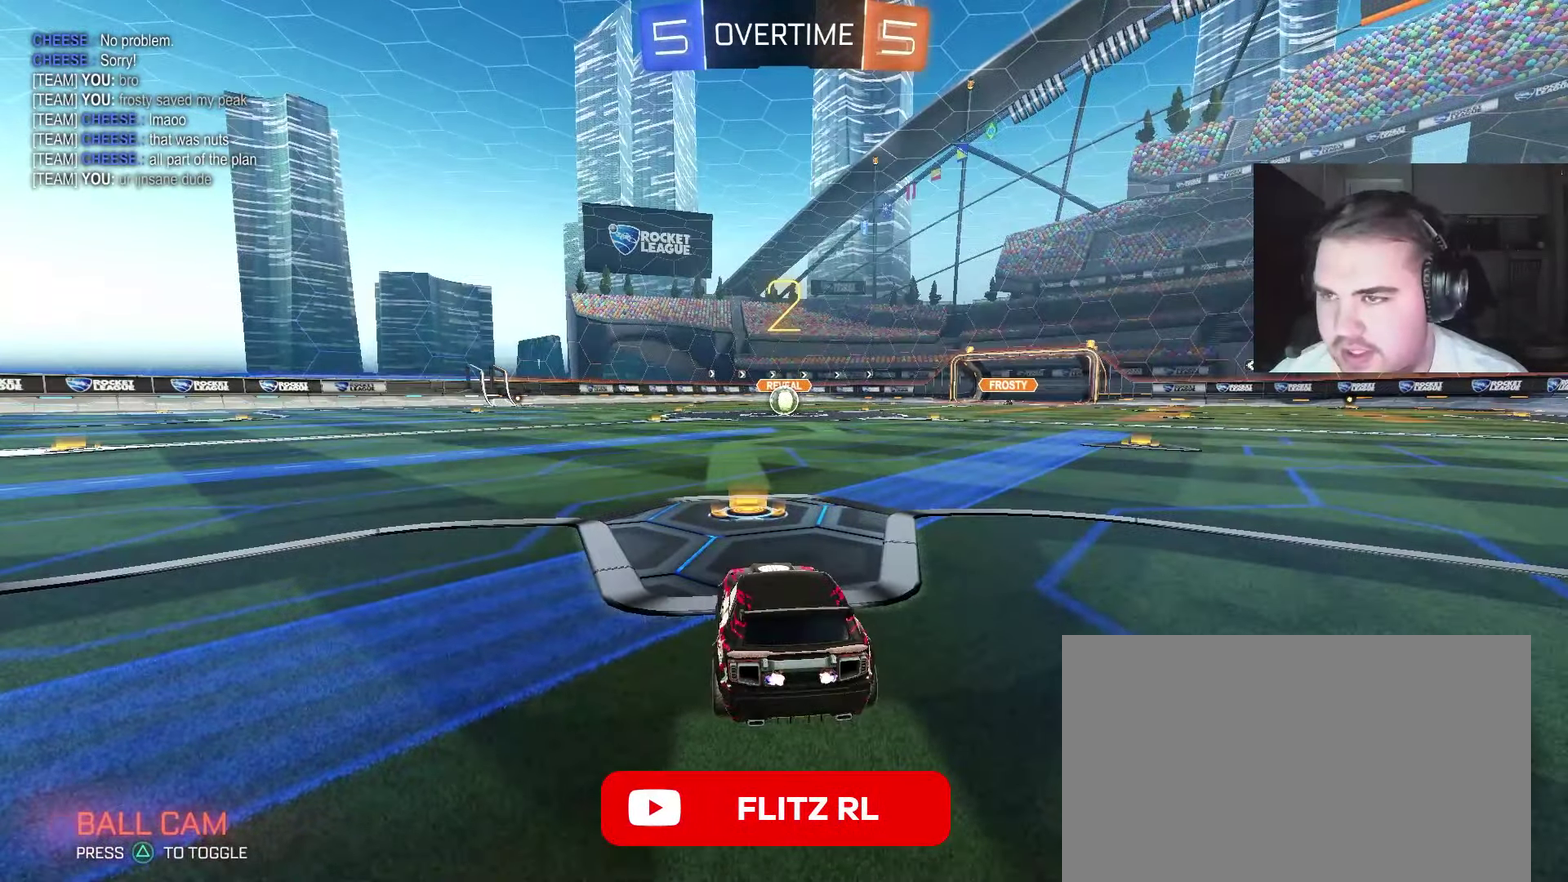
{"buttons": ["CIRCLE", "R2"], "left_stick": "center", "right_stick": "center", "events": [[117, "left_stick", "right"], [250, "left_stick", "center"]]}